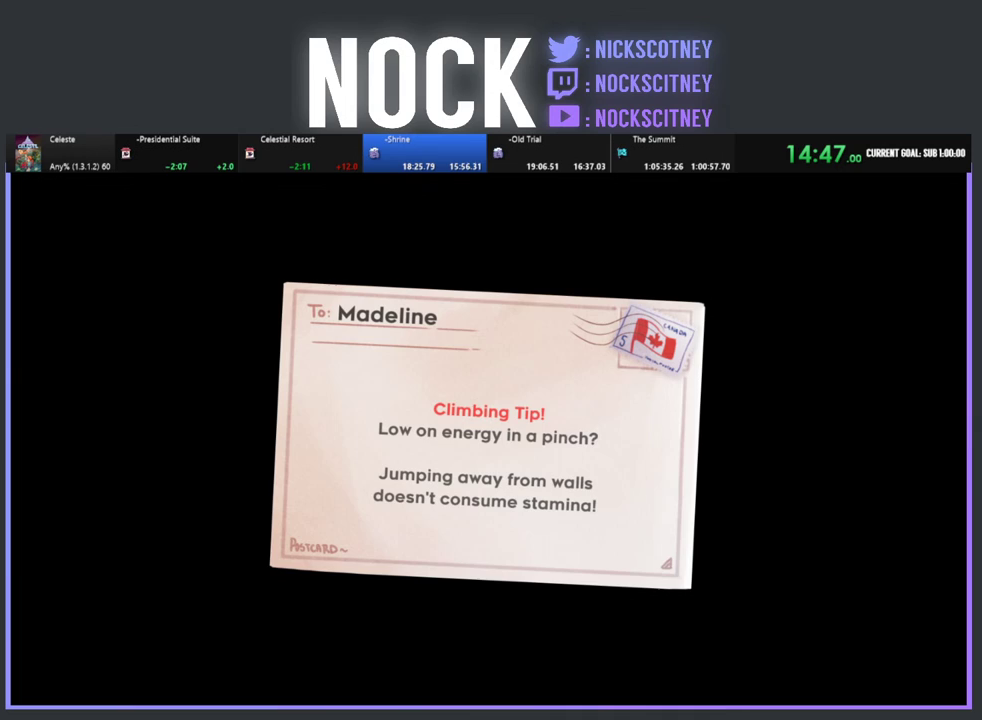
Gameplay with a controller (PlayStation layout); each line is a JSON object with the inputs held at the frame after it. "events" lists button and stick changes between this image and that frame as [ms after this image, input, new state], when the widget could be followed in between. Not read: R3 right_stick.
{"buttons": ["CROSS"], "left_stick": "center", "events": [[417, "CROSS", "down"]]}
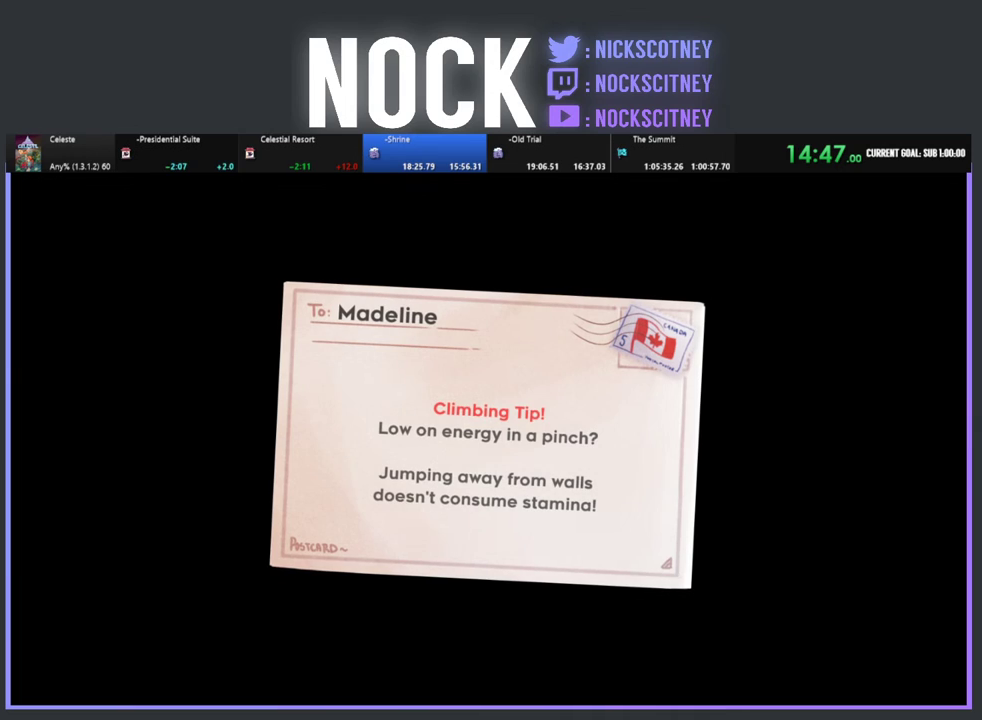
{"buttons": [], "left_stick": "center", "events": [[17, "CROSS", "up"], [100, "CROSS", "down"], [217, "CROSS", "up"], [317, "CROSS", "down"], [433, "CROSS", "up"]]}
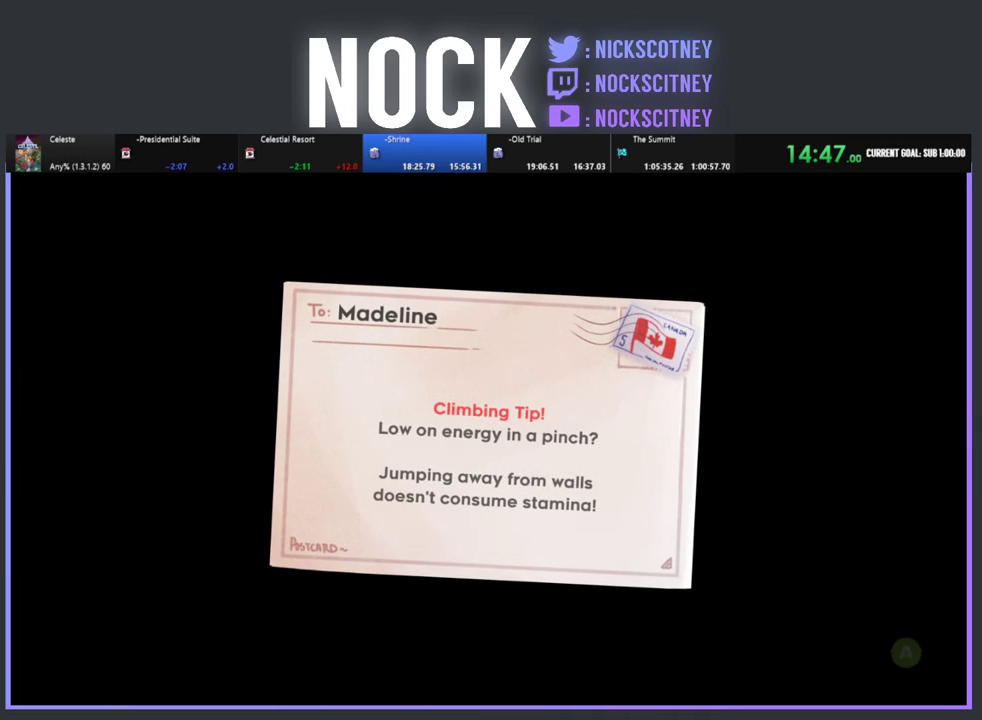
{"buttons": [], "left_stick": "center", "events": []}
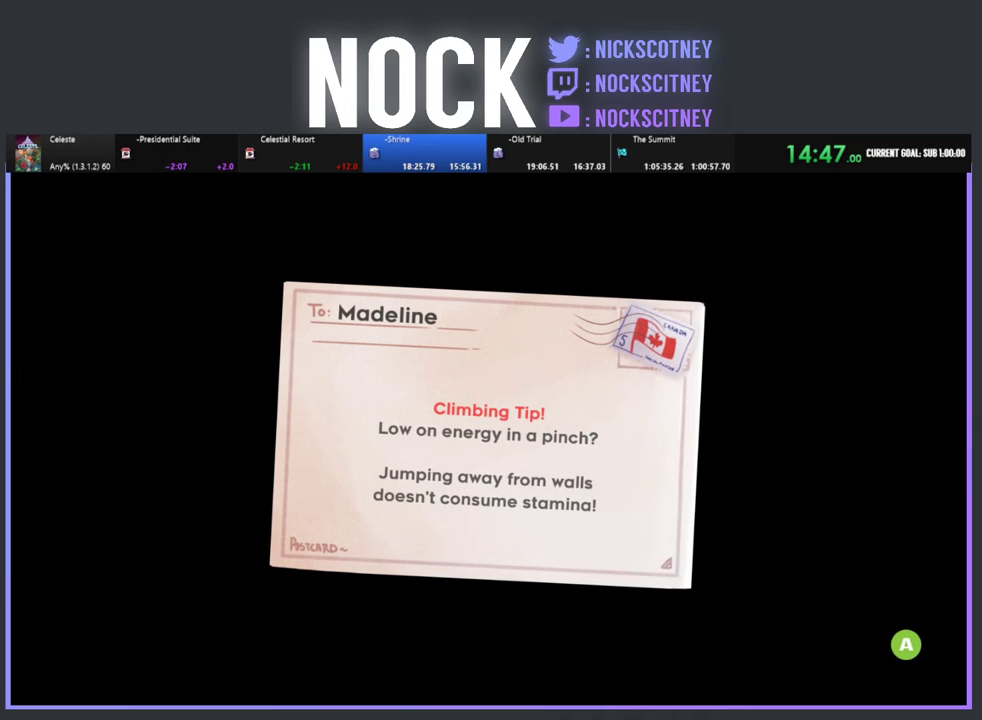
{"buttons": [], "left_stick": "center", "events": []}
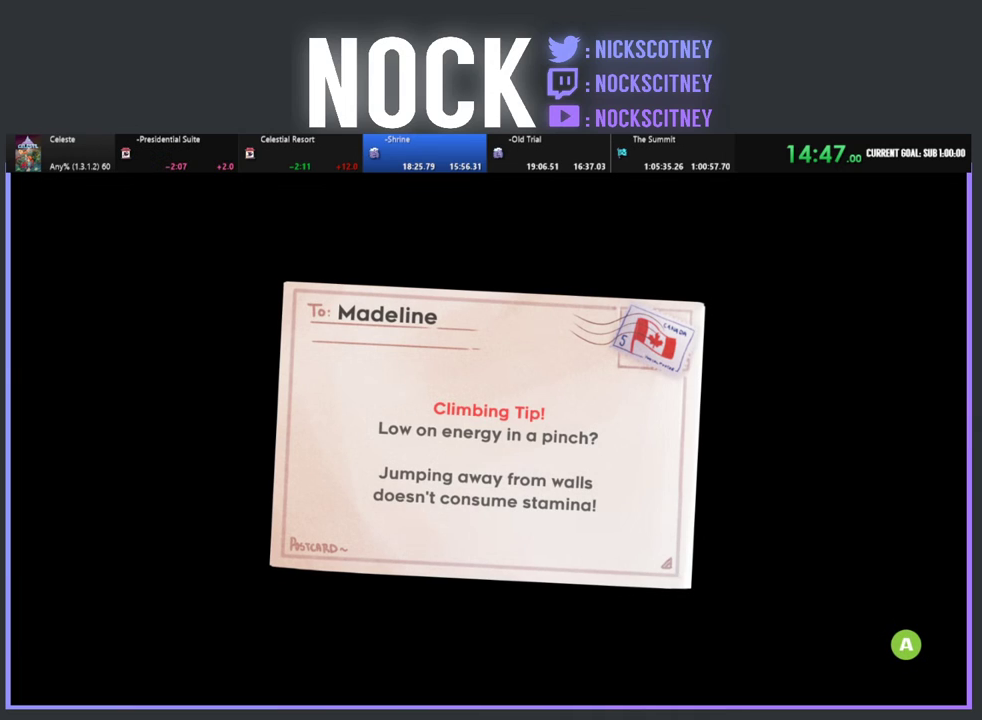
{"buttons": ["CROSS"], "left_stick": "center", "events": [[417, "CROSS", "down"]]}
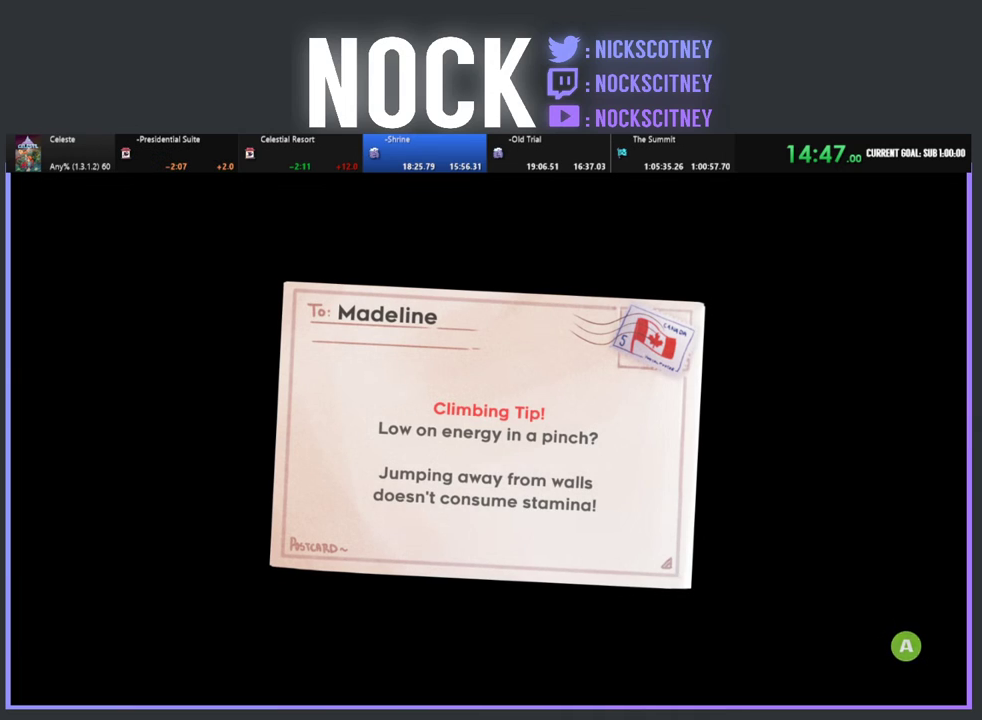
{"buttons": [], "left_stick": "center", "events": [[33, "CROSS", "up"], [117, "CROSS", "down"], [200, "CROSS", "up"], [300, "CROSS", "down"], [400, "CROSS", "up"]]}
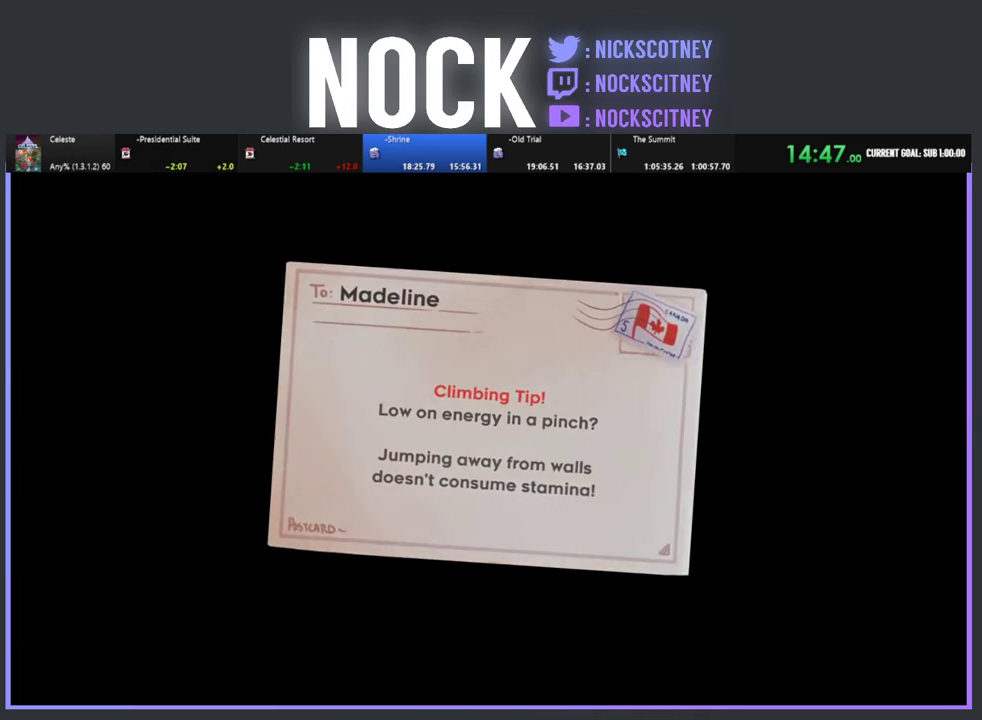
{"buttons": [], "left_stick": "center", "events": []}
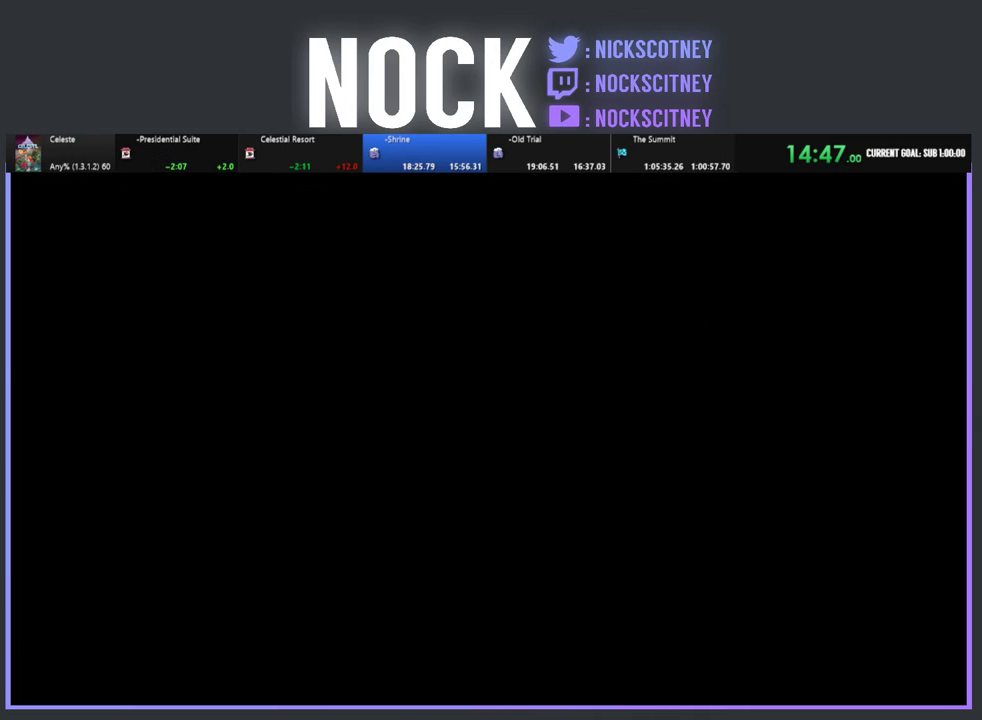
{"buttons": [], "left_stick": "center", "events": []}
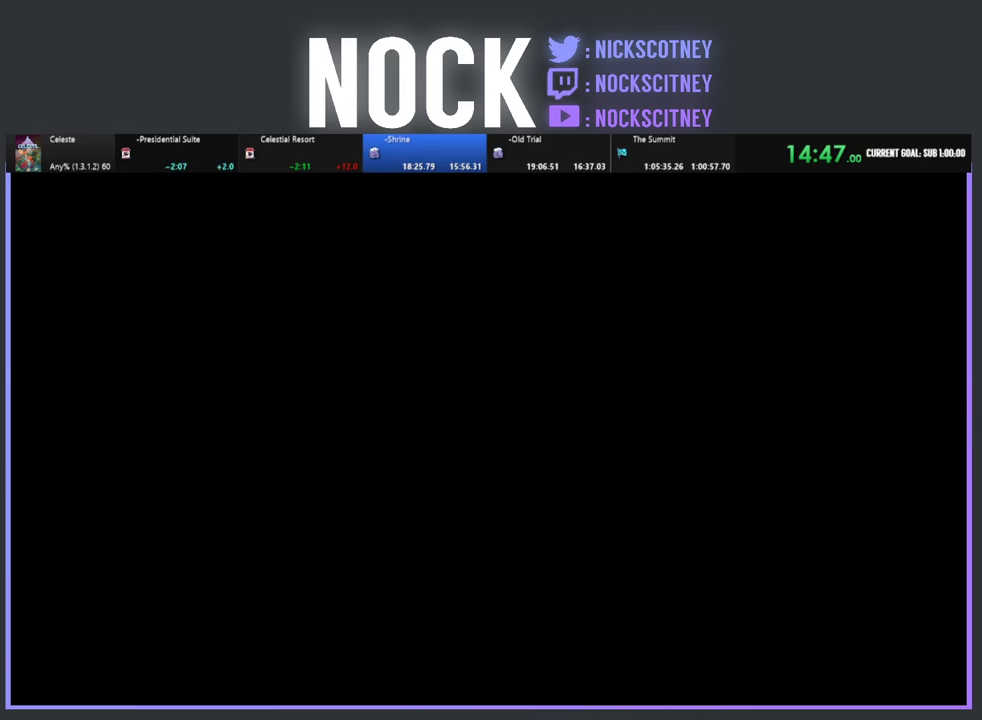
{"buttons": [], "left_stick": "center", "events": []}
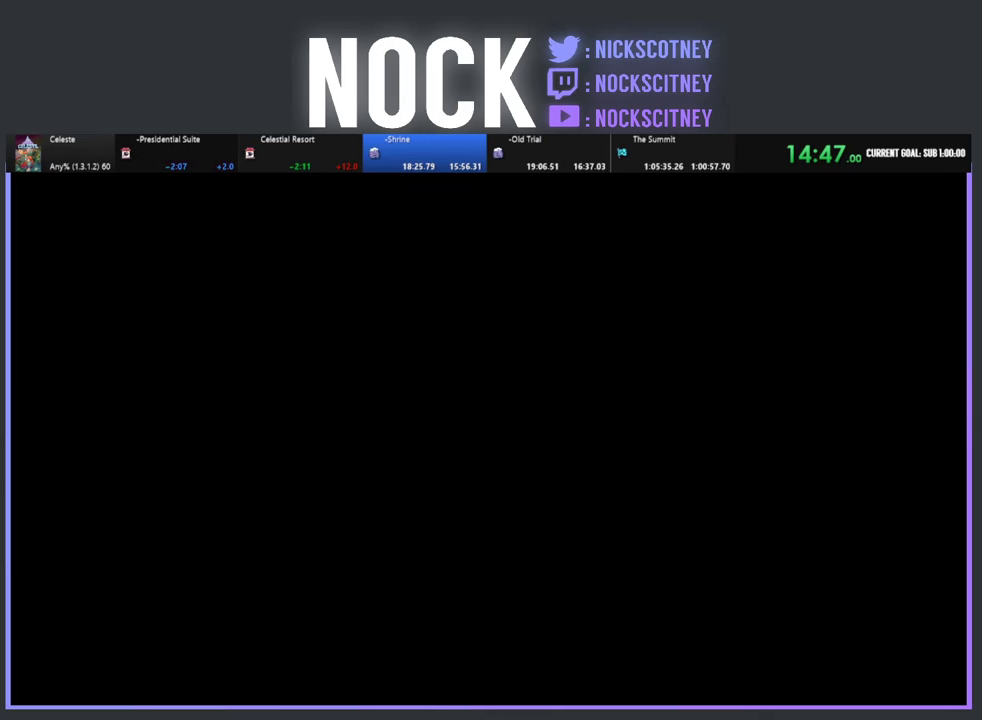
{"buttons": [], "left_stick": "center", "events": []}
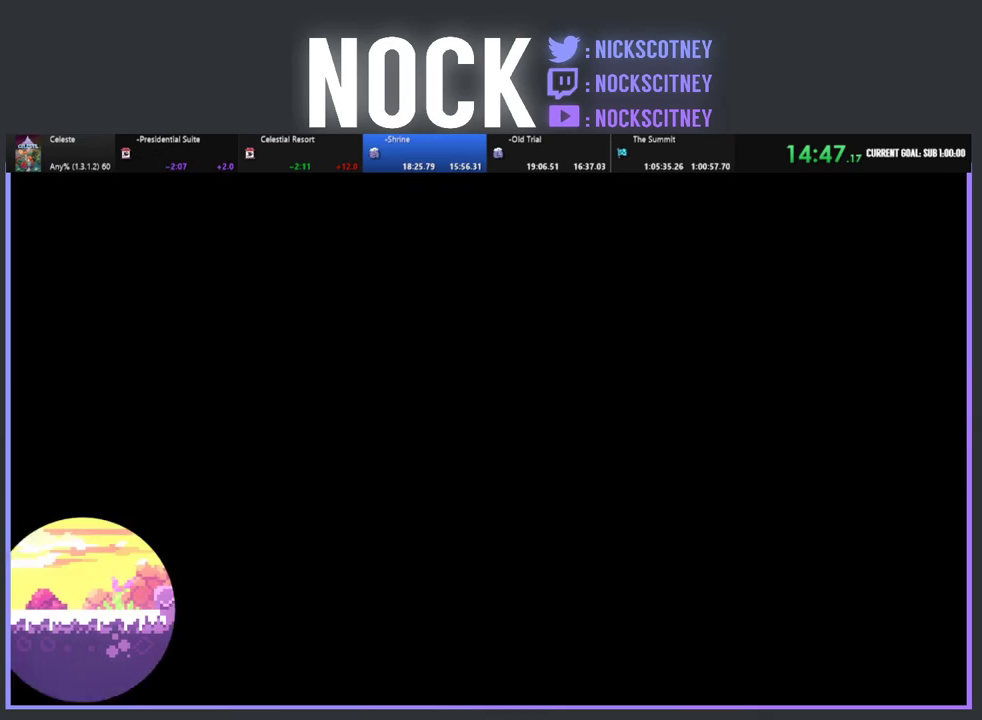
{"buttons": ["R2", "DPAD_RIGHT"], "left_stick": "center", "events": [[350, "DPAD_RIGHT", "down"], [400, "R2", "down"]]}
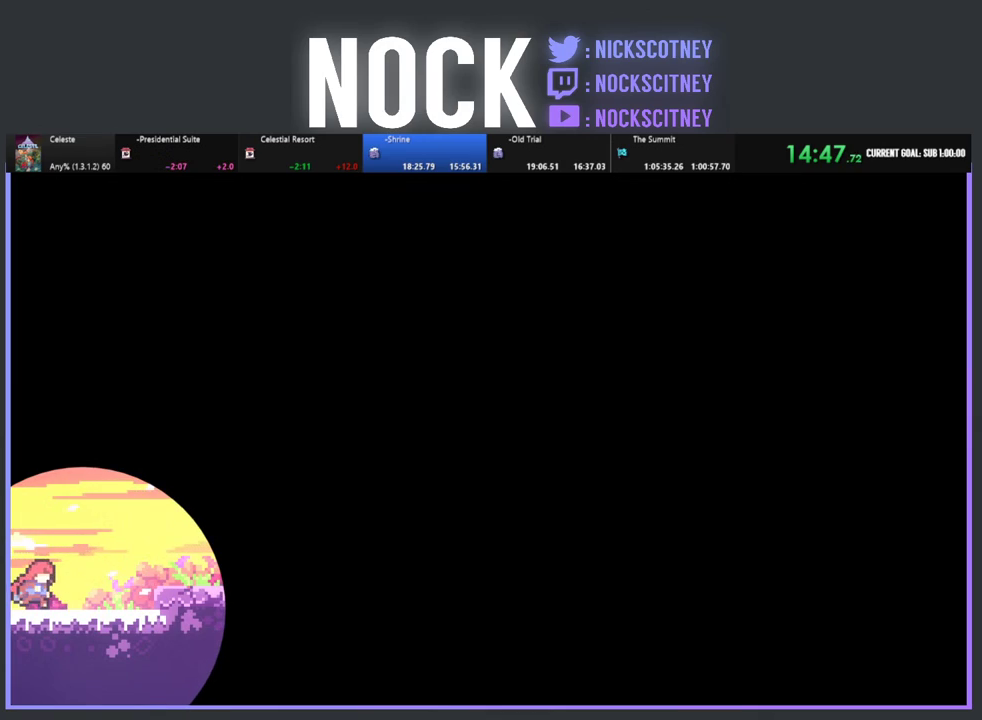
{"buttons": ["CROSS", "R2", "DPAD_RIGHT"], "left_stick": "center", "events": [[483, "CROSS", "down"]]}
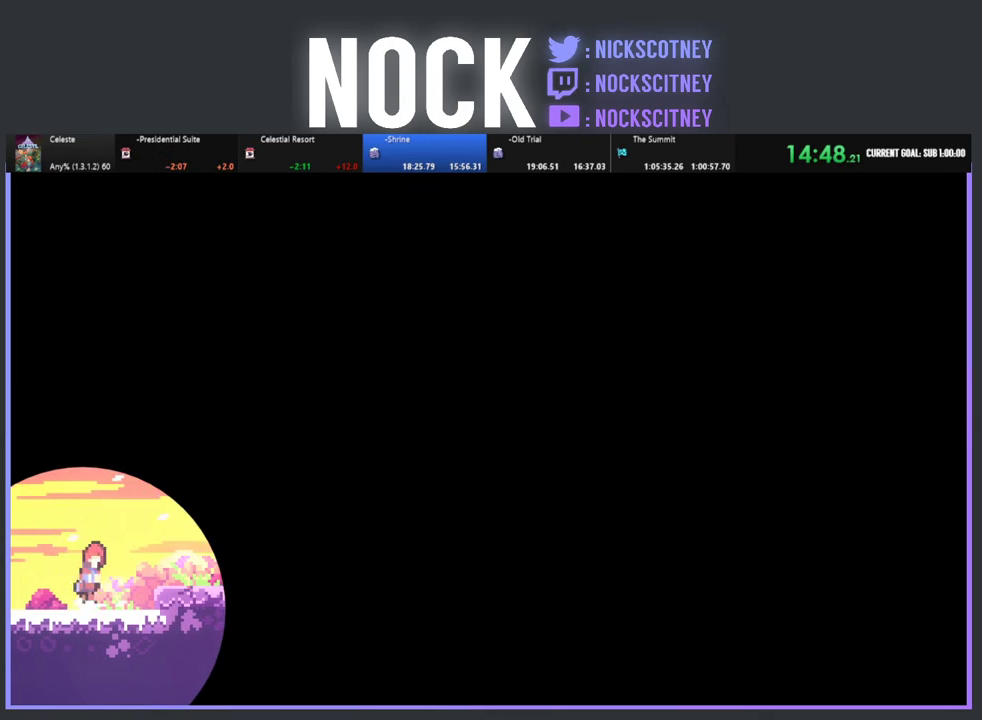
{"buttons": ["R2", "DPAD_RIGHT"], "left_stick": "center", "events": [[300, "CROSS", "up"]]}
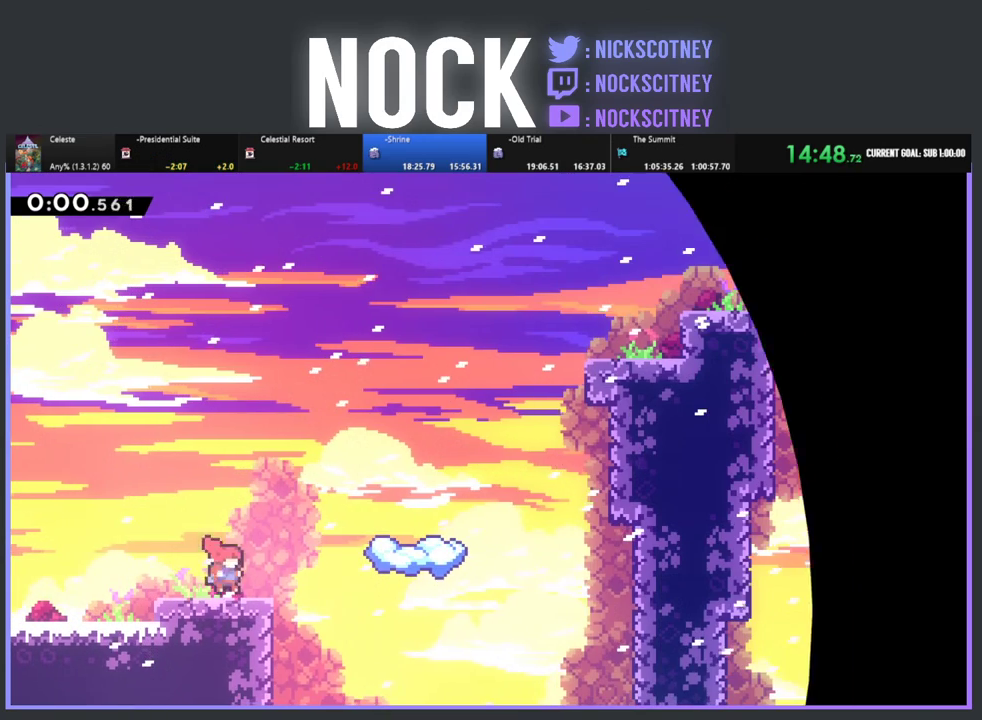
{"buttons": ["R2", "DPAD_RIGHT"], "left_stick": "center", "events": [[100, "CROSS", "down"], [500, "CROSS", "up"]]}
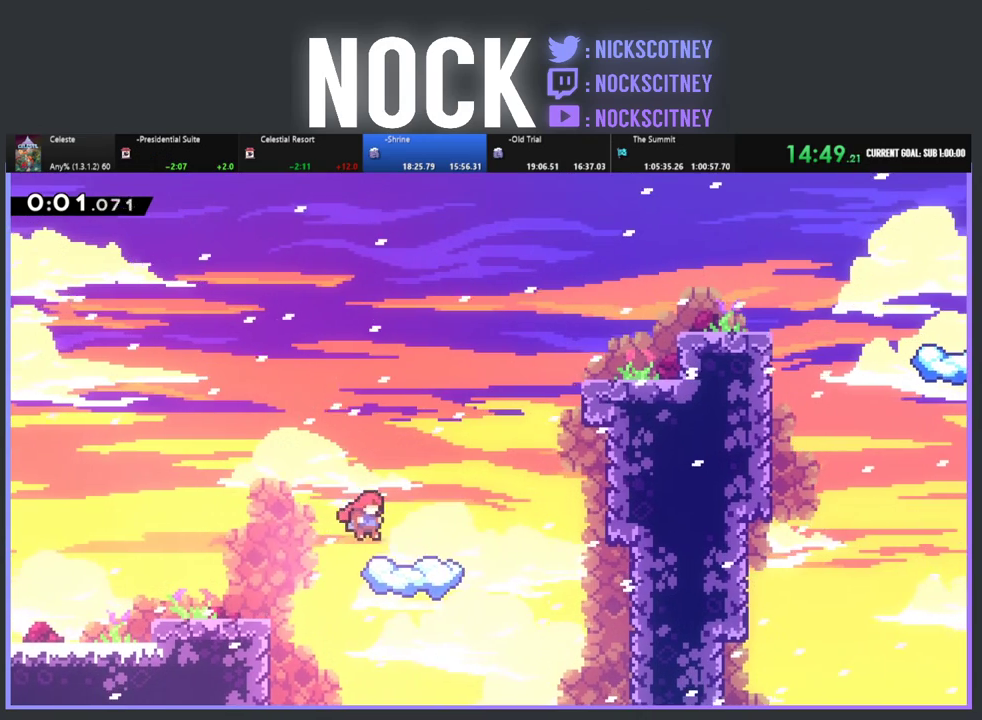
{"buttons": ["CROSS", "R2", "DPAD_UP", "DPAD_RIGHT"], "left_stick": "center", "events": [[283, "DPAD_UP", "down"], [317, "CROSS", "down"]]}
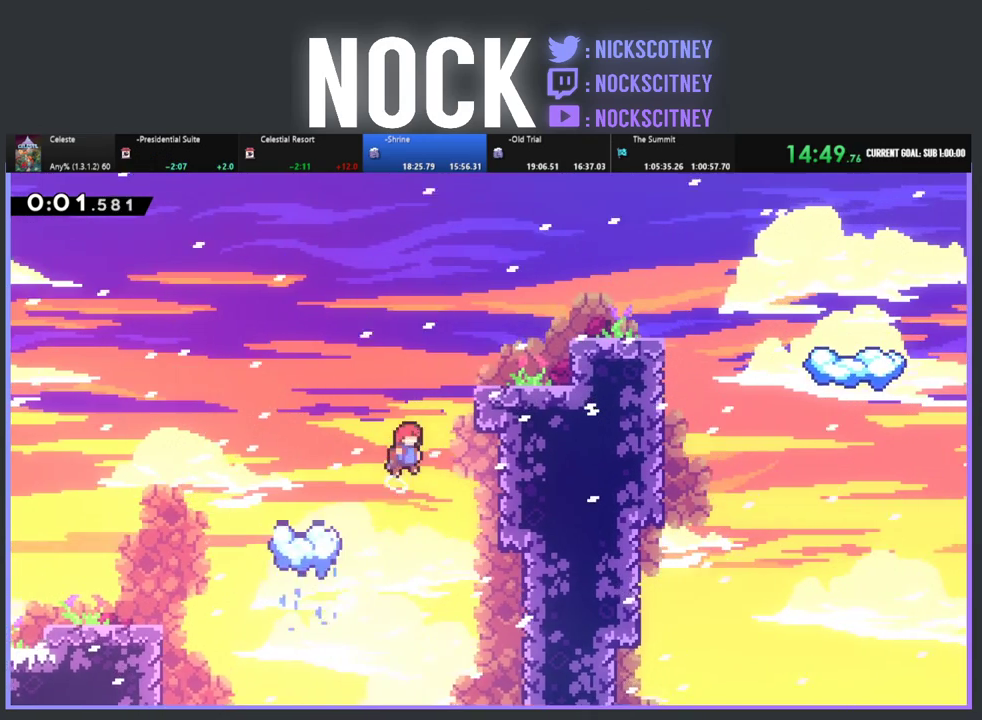
{"buttons": ["CROSS", "R2", "DPAD_UP", "DPAD_RIGHT"], "left_stick": "center", "events": [[250, "CROSS", "up"], [317, "CROSS", "down"]]}
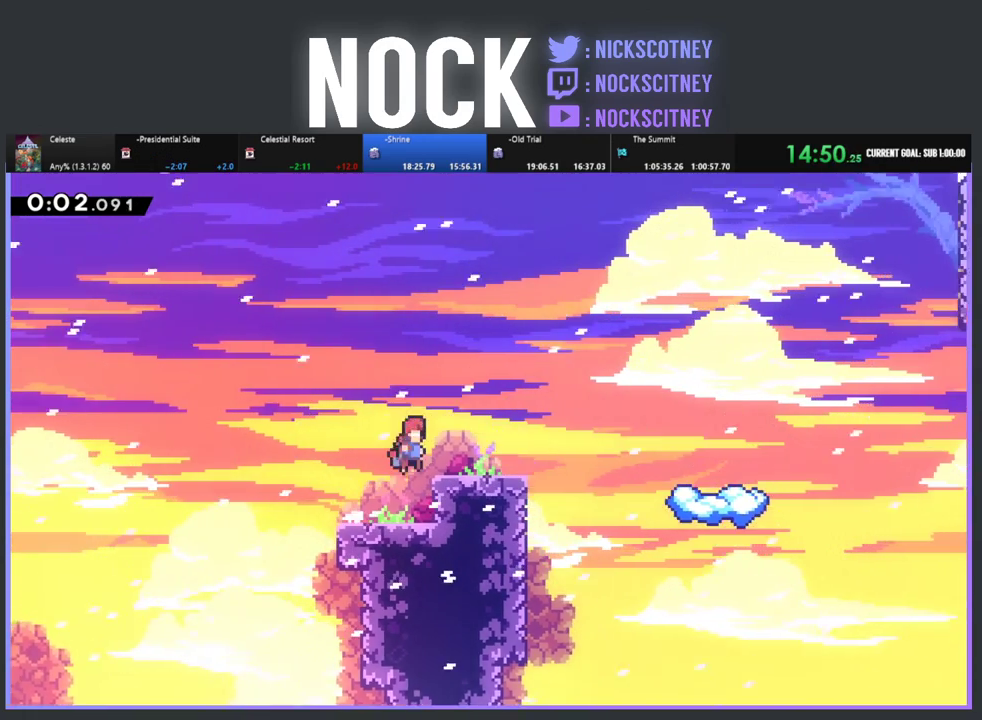
{"buttons": ["CROSS", "R2", "DPAD_UP", "DPAD_RIGHT"], "left_stick": "center", "events": [[17, "CROSS", "up"], [383, "CROSS", "down"]]}
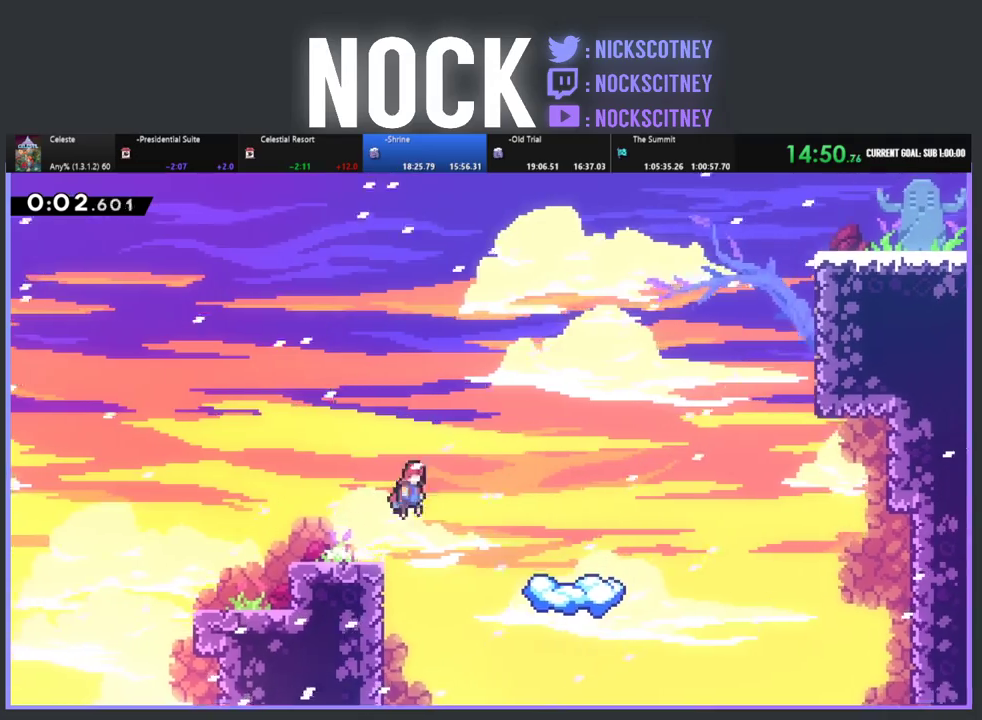
{"buttons": ["R2", "DPAD_UP", "DPAD_RIGHT"], "left_stick": "center", "events": [[267, "CROSS", "up"]]}
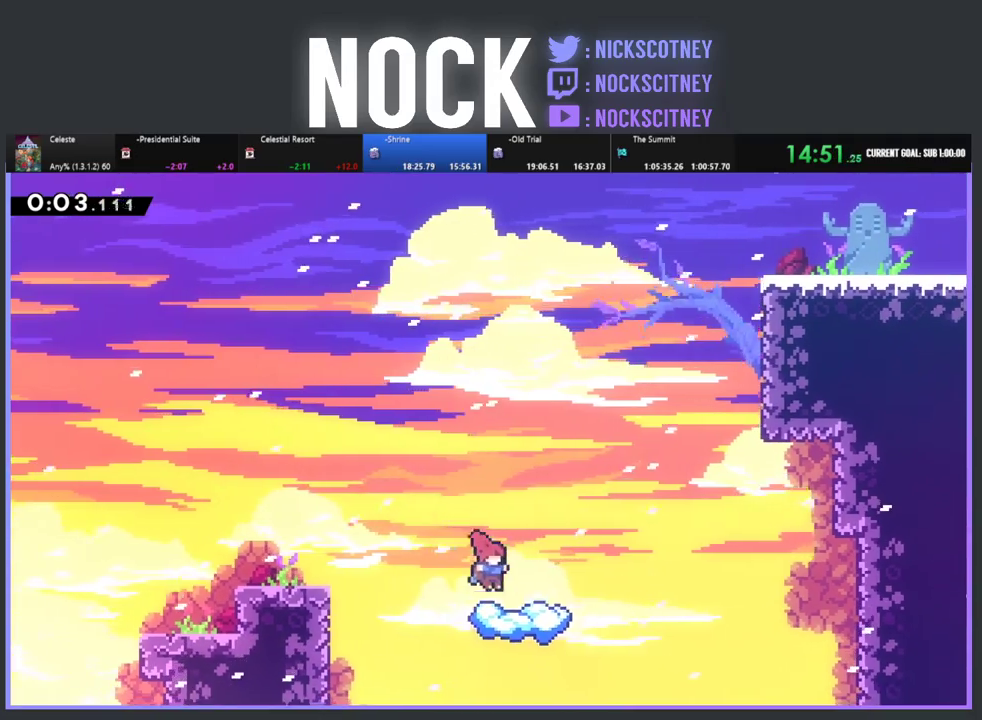
{"buttons": ["CROSS", "R2", "DPAD_UP", "DPAD_RIGHT"], "left_stick": "center", "events": [[267, "CROSS", "down"]]}
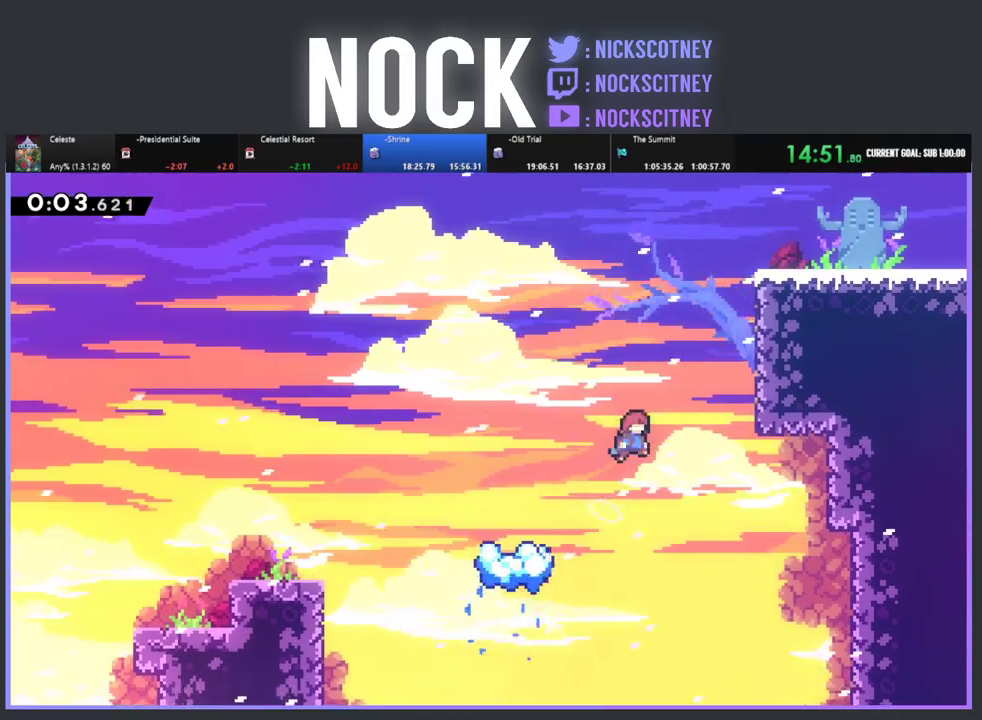
{"buttons": ["CROSS", "R2", "DPAD_UP", "DPAD_RIGHT"], "left_stick": "center", "events": [[83, "CROSS", "up"], [133, "CIRCLE", "down"], [350, "CIRCLE", "up"], [433, "CROSS", "down"]]}
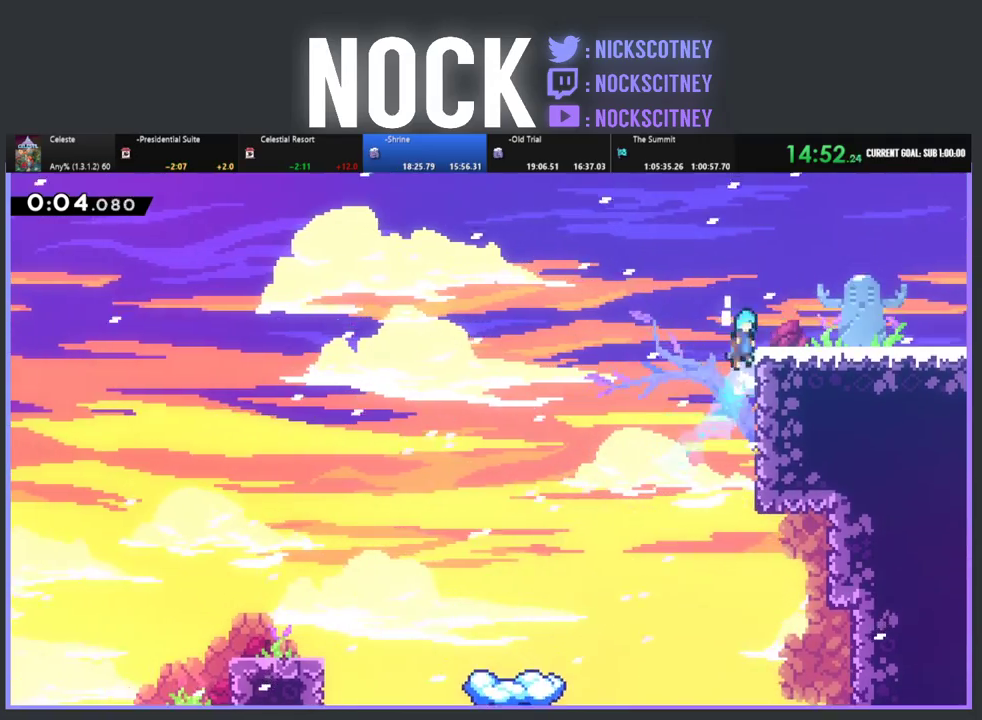
{"buttons": ["CIRCLE", "R2", "DPAD_RIGHT"], "left_stick": "center", "events": [[67, "DPAD_UP", "up"], [133, "CROSS", "up"], [383, "CIRCLE", "down"]]}
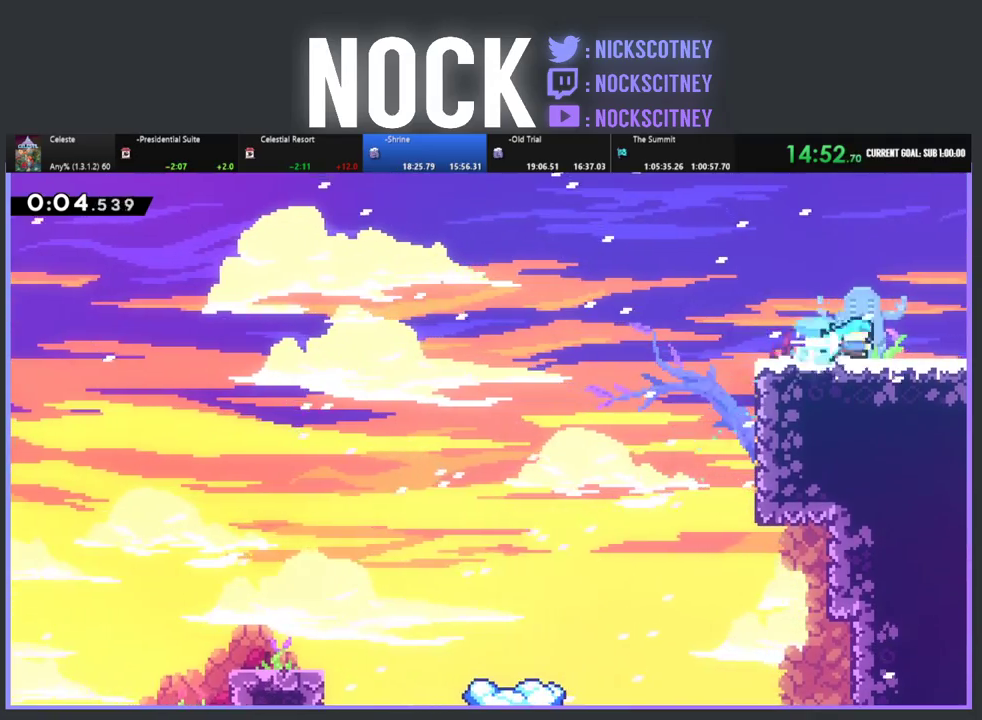
{"buttons": ["R2"], "left_stick": "center", "events": [[17, "CIRCLE", "up"], [100, "CIRCLE", "down"], [217, "CIRCLE", "up"], [267, "CIRCLE", "down"], [417, "CIRCLE", "up"], [433, "DPAD_RIGHT", "up"]]}
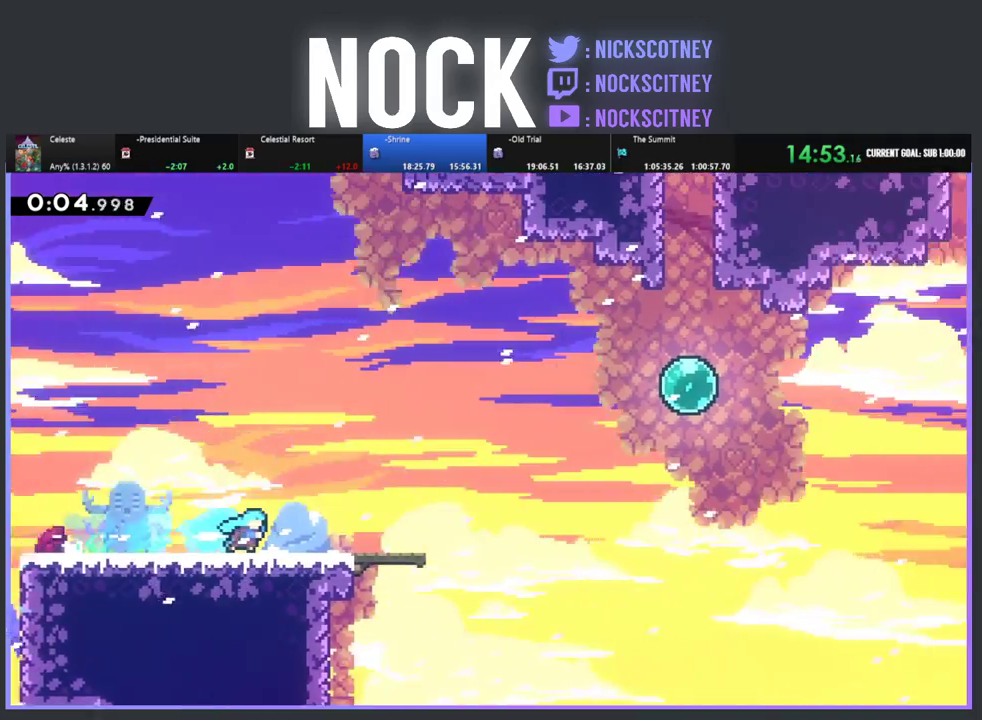
{"buttons": ["R2", "DPAD_RIGHT"], "left_stick": "center", "events": [[50, "DPAD_RIGHT", "down"]]}
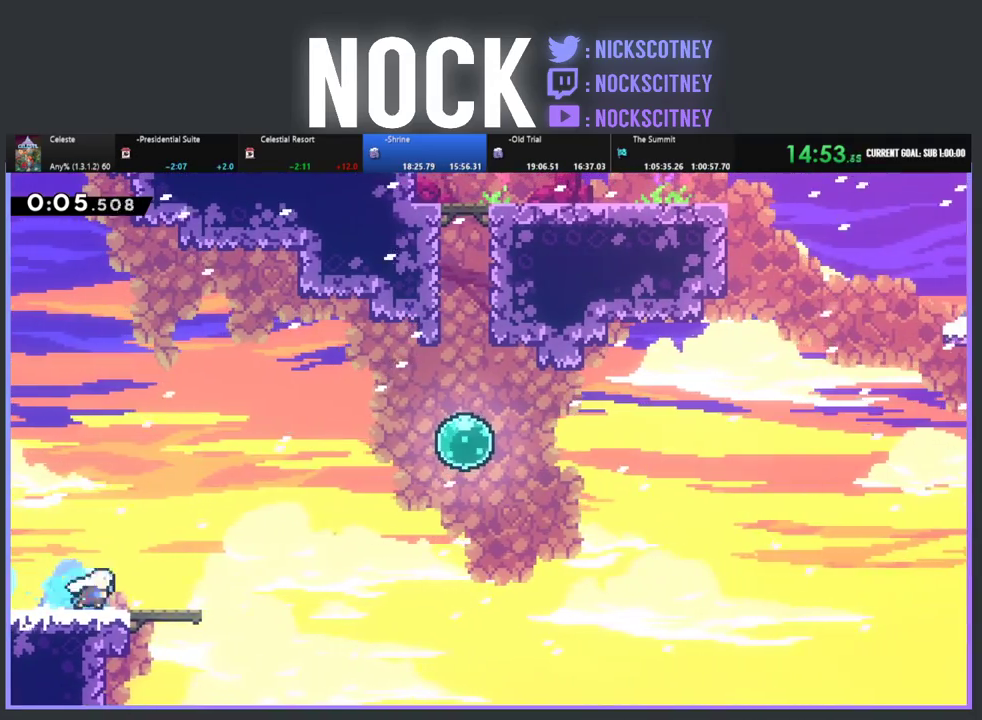
{"buttons": ["R2", "DPAD_UP", "DPAD_RIGHT"], "left_stick": "center", "events": [[150, "CROSS", "down"], [417, "DPAD_UP", "down"], [483, "CROSS", "up"]]}
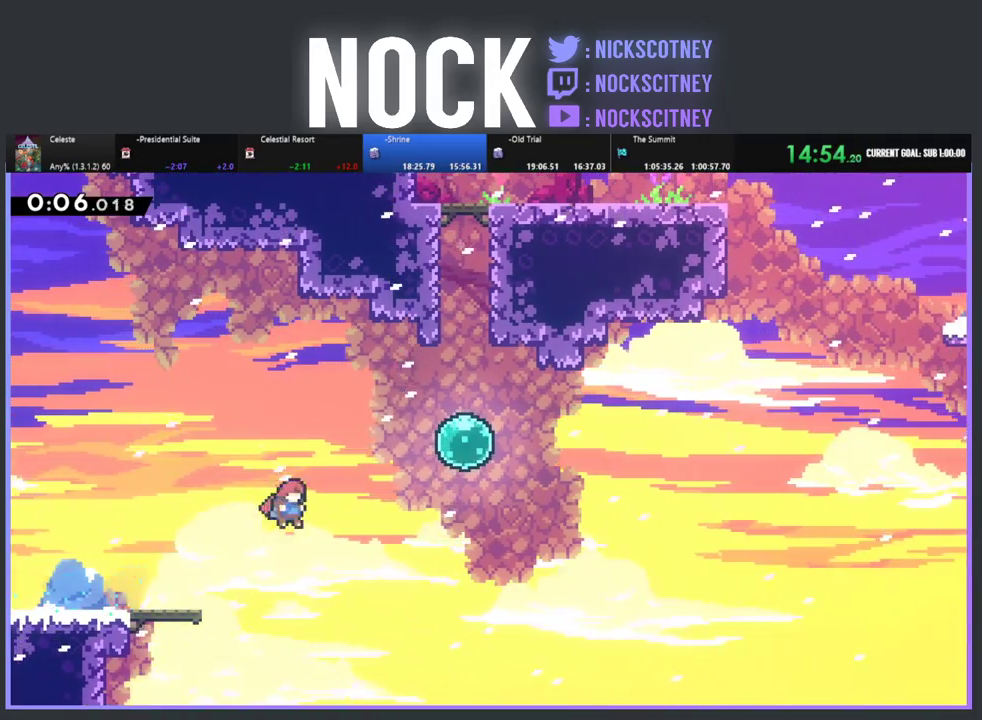
{"buttons": ["R2", "DPAD_UP", "DPAD_RIGHT"], "left_stick": "center", "events": [[117, "CIRCLE", "down"], [433, "CIRCLE", "up"]]}
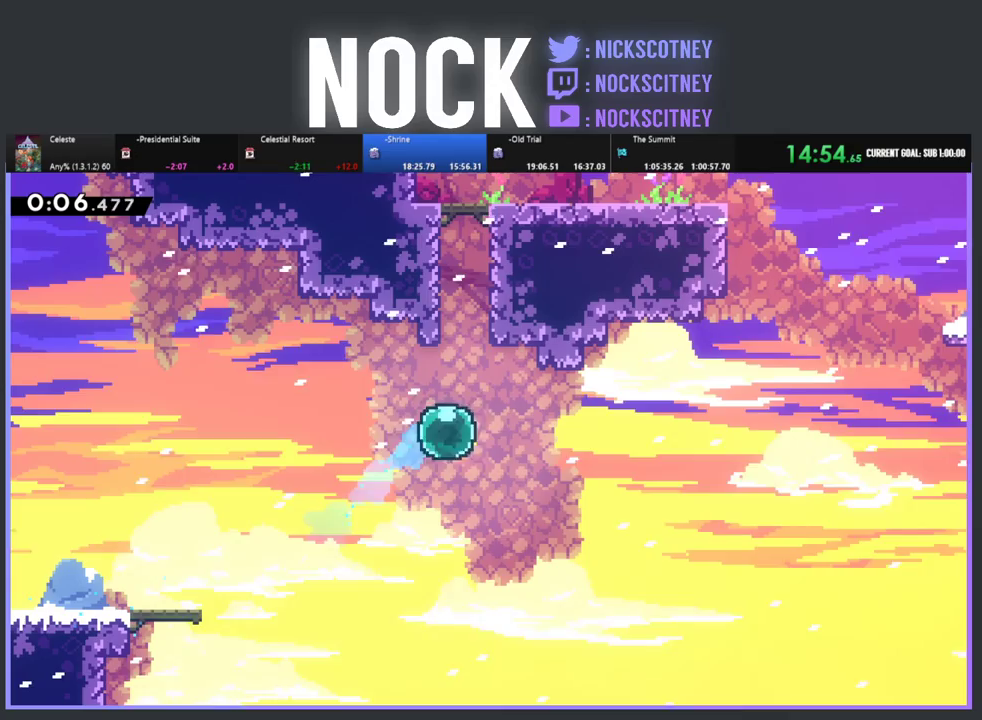
{"buttons": ["R2", "DPAD_UP"], "left_stick": "center", "events": [[17, "DPAD_RIGHT", "up"]]}
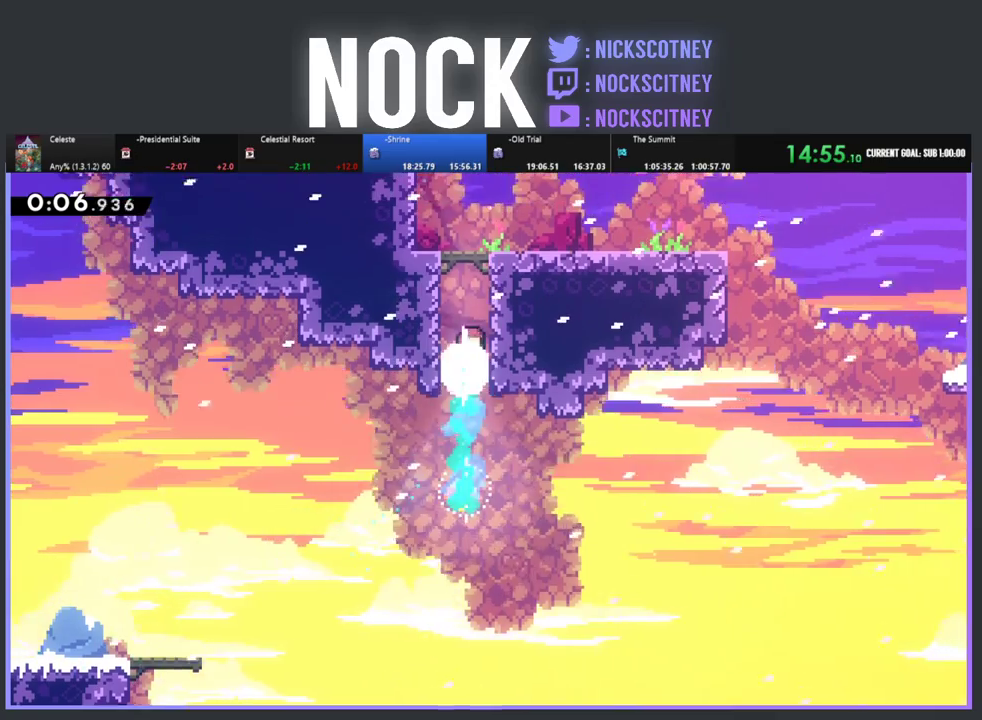
{"buttons": ["R2", "DPAD_RIGHT"], "left_stick": "center", "events": [[83, "CIRCLE", "down"], [200, "DPAD_RIGHT", "down"], [300, "CIRCLE", "up"], [383, "DPAD_UP", "up"]]}
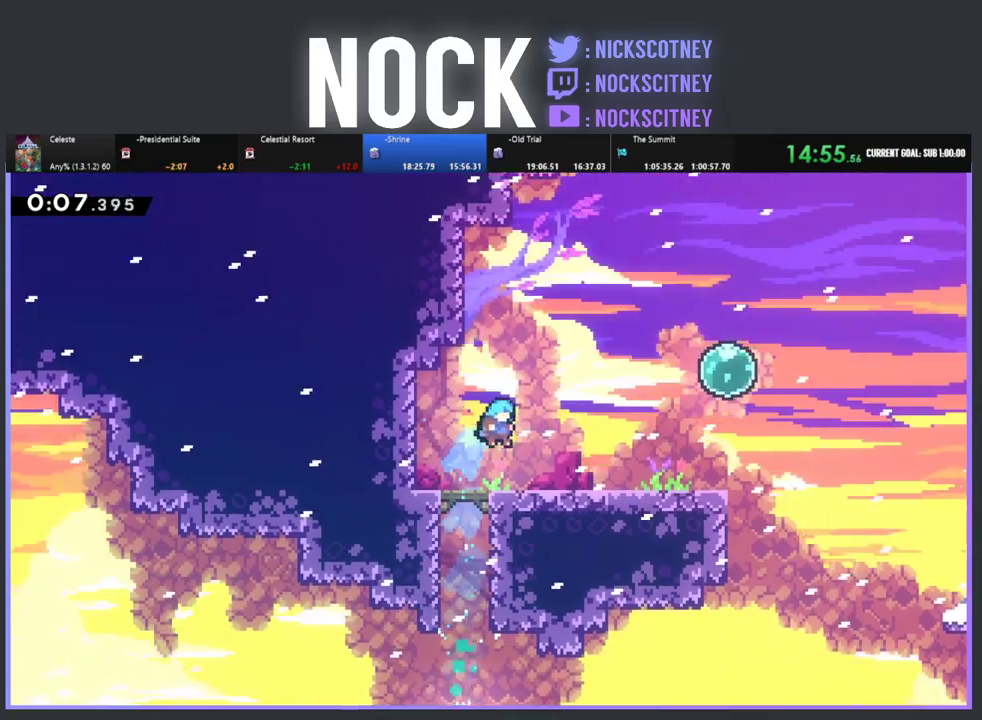
{"buttons": ["R2", "DPAD_UP", "DPAD_RIGHT"], "left_stick": "center", "events": [[300, "CROSS", "down"], [300, "DPAD_UP", "down"], [450, "CROSS", "up"]]}
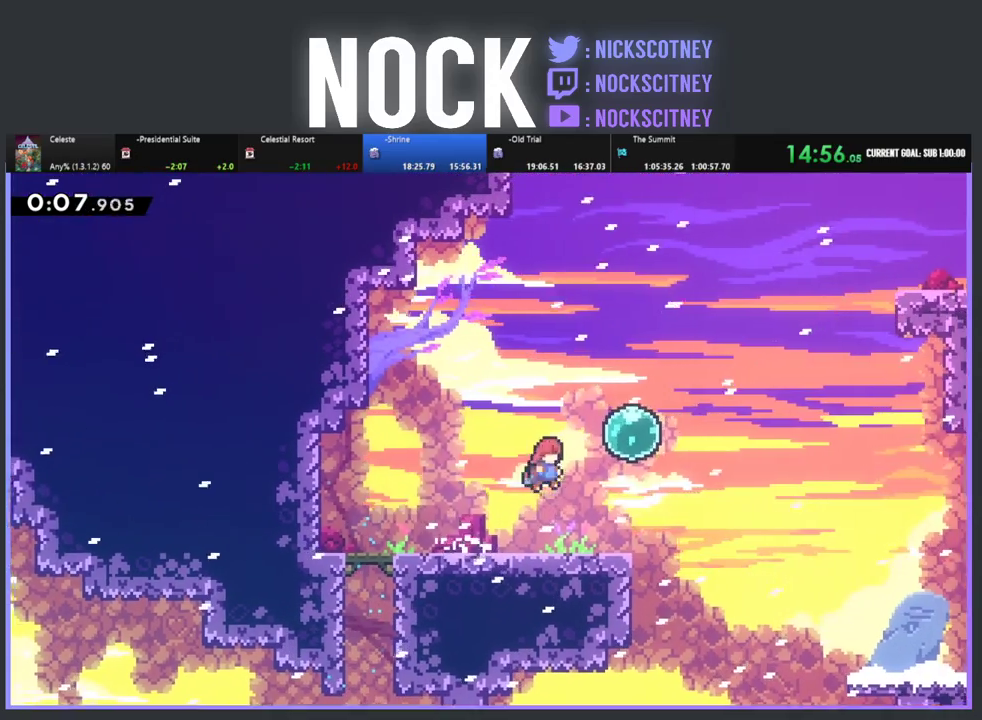
{"buttons": ["R2", "DPAD_UP", "DPAD_RIGHT"], "left_stick": "center", "events": [[50, "CIRCLE", "down"], [133, "CIRCLE", "up"], [233, "DPAD_UP", "up"], [400, "DPAD_UP", "down"]]}
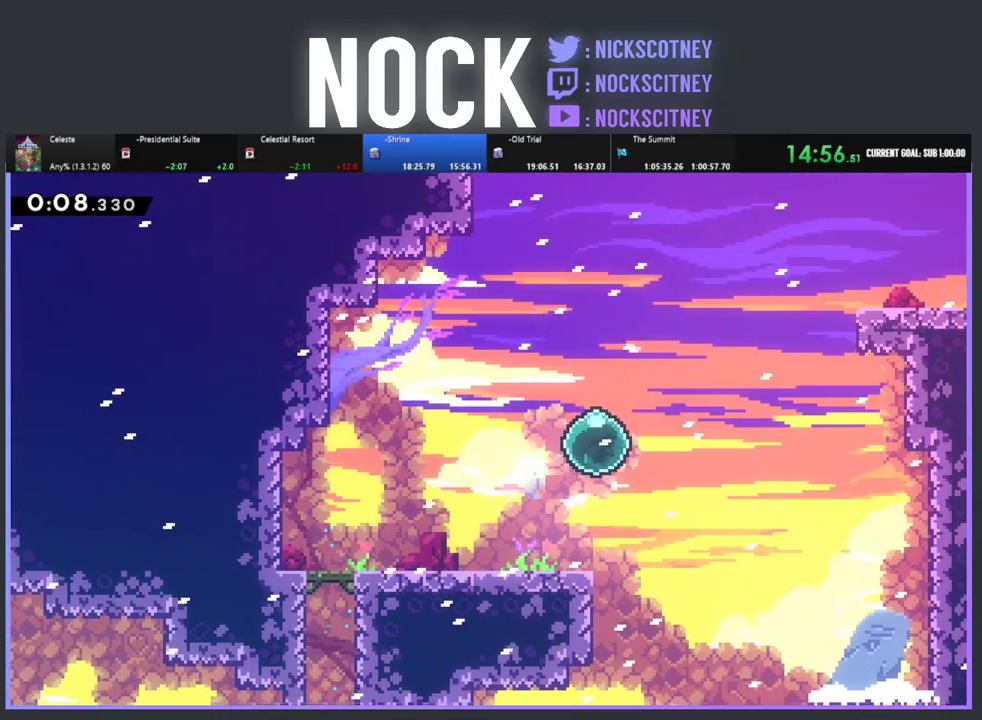
{"buttons": ["CIRCLE", "R2", "DPAD_UP", "DPAD_RIGHT"], "left_stick": "center", "events": [[450, "CIRCLE", "down"]]}